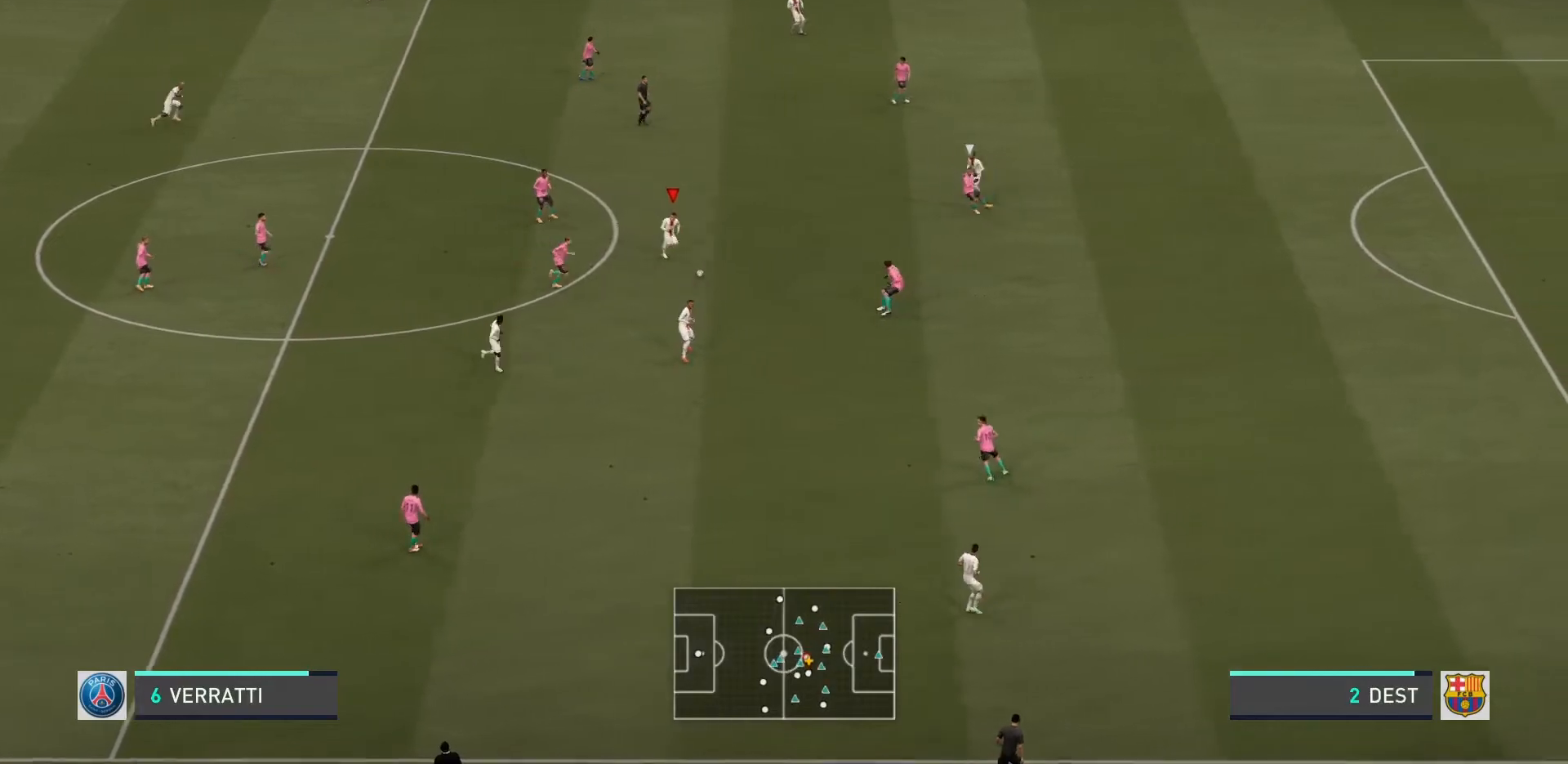
Gameplay with a controller (PlayStation layout); each line is a JSON object with the inputs held at the frame after it. "events" lists button and stick changes between this image and that frame as [ms after this image, input, new state], when the widget could be followed in between. Not read: L3 R3 right_stick.
{"buttons": [], "left_stick": "up-right", "events": [[101, "left_stick", "right"], [468, "left_stick", "up-right"]]}
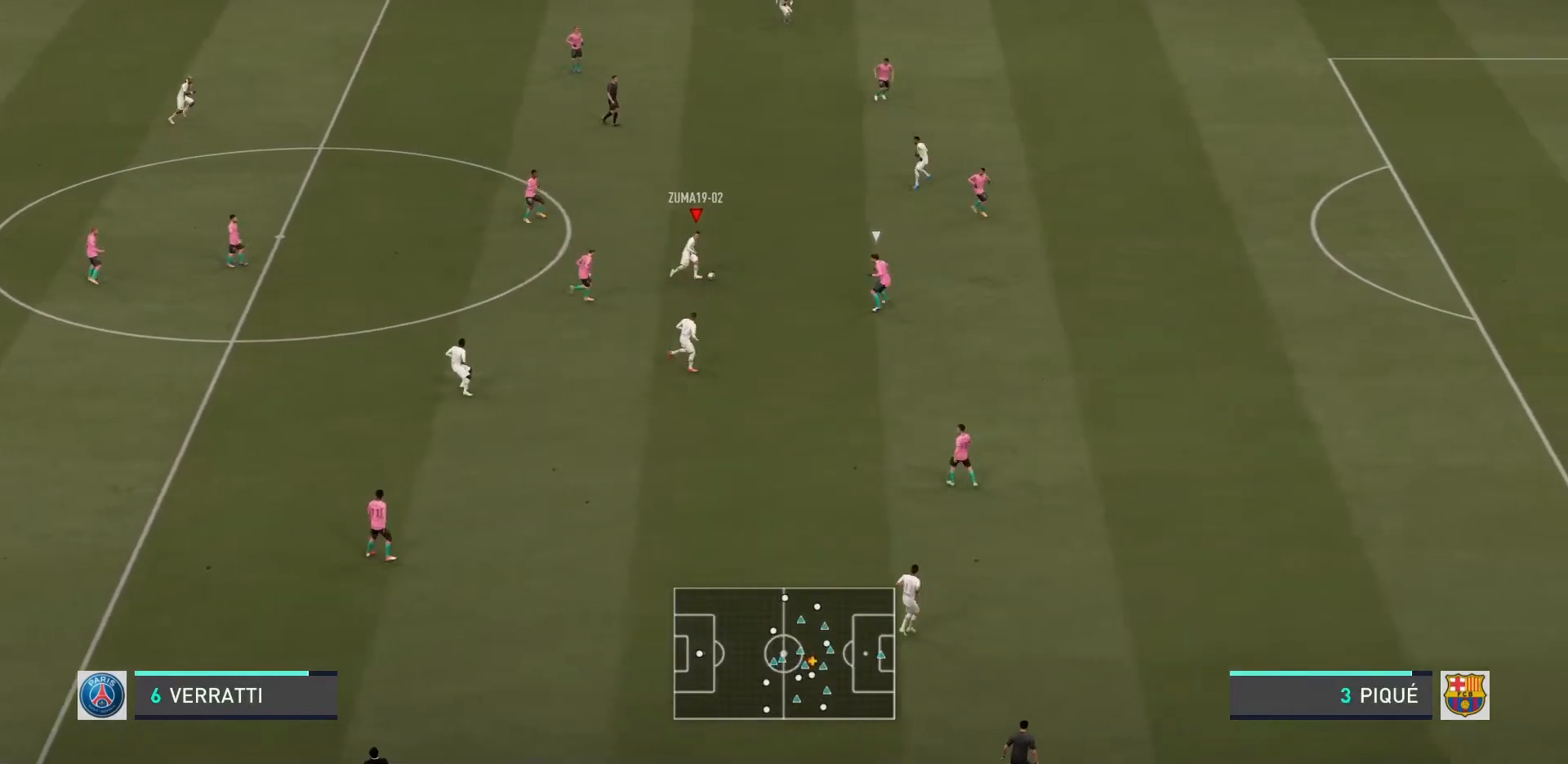
{"buttons": [], "left_stick": "up-right", "events": []}
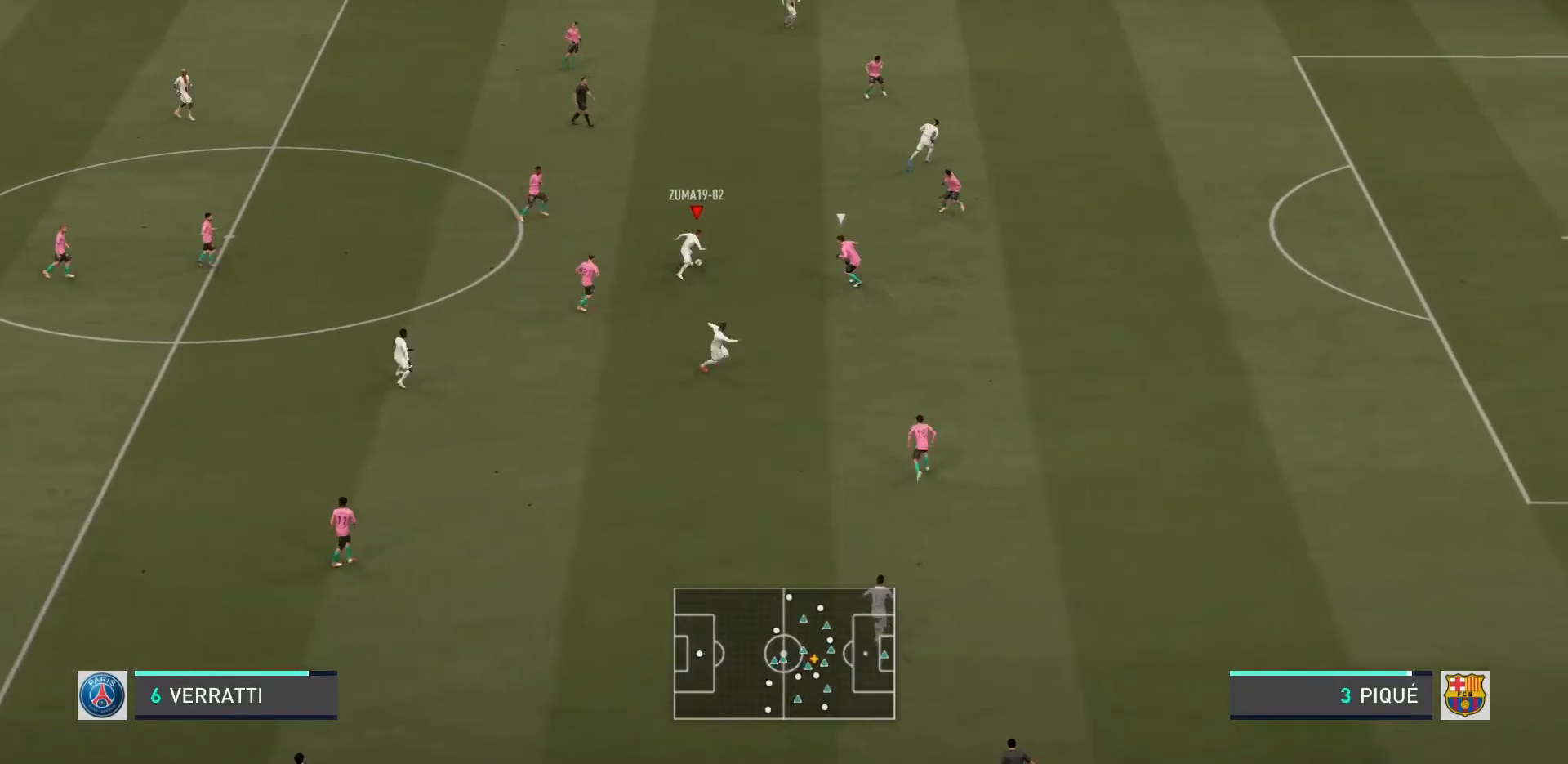
{"buttons": [], "left_stick": "up-right", "events": [[134, "TRIANGLE", "down"], [267, "TRIANGLE", "up"]]}
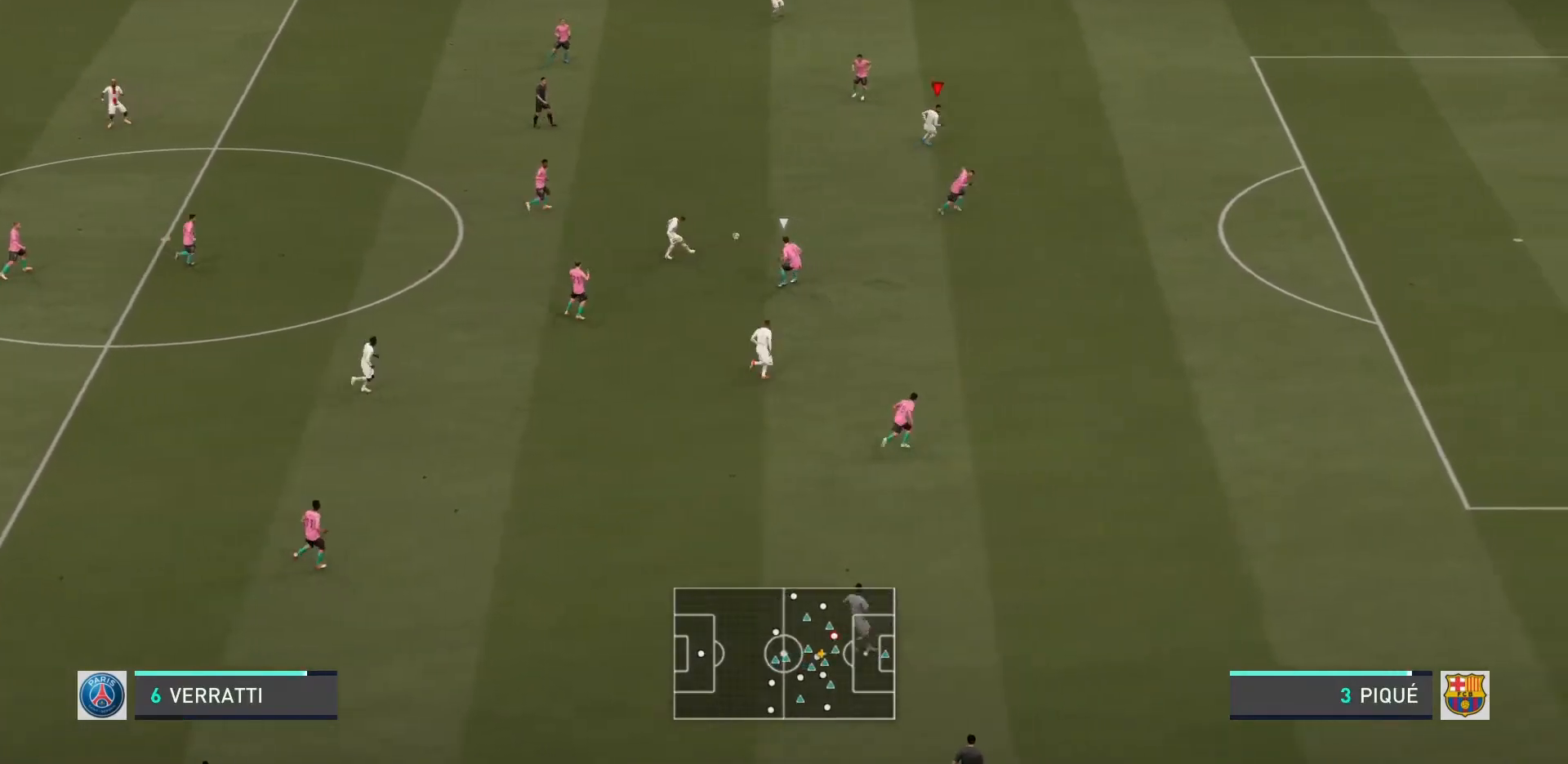
{"buttons": [], "left_stick": "right", "events": [[333, "left_stick", "right"]]}
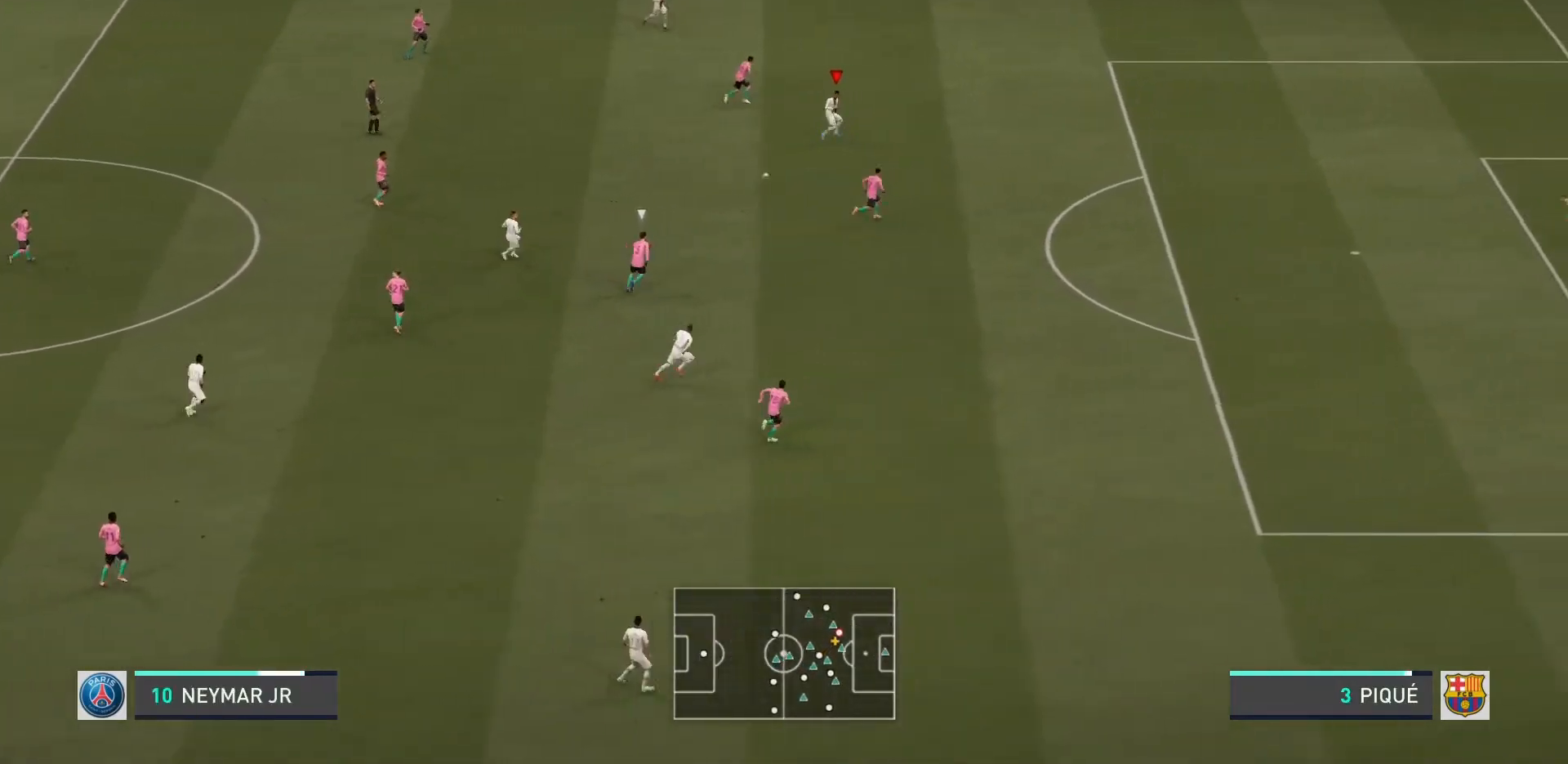
{"buttons": [], "left_stick": "down-right", "events": [[200, "left_stick", "down-right"]]}
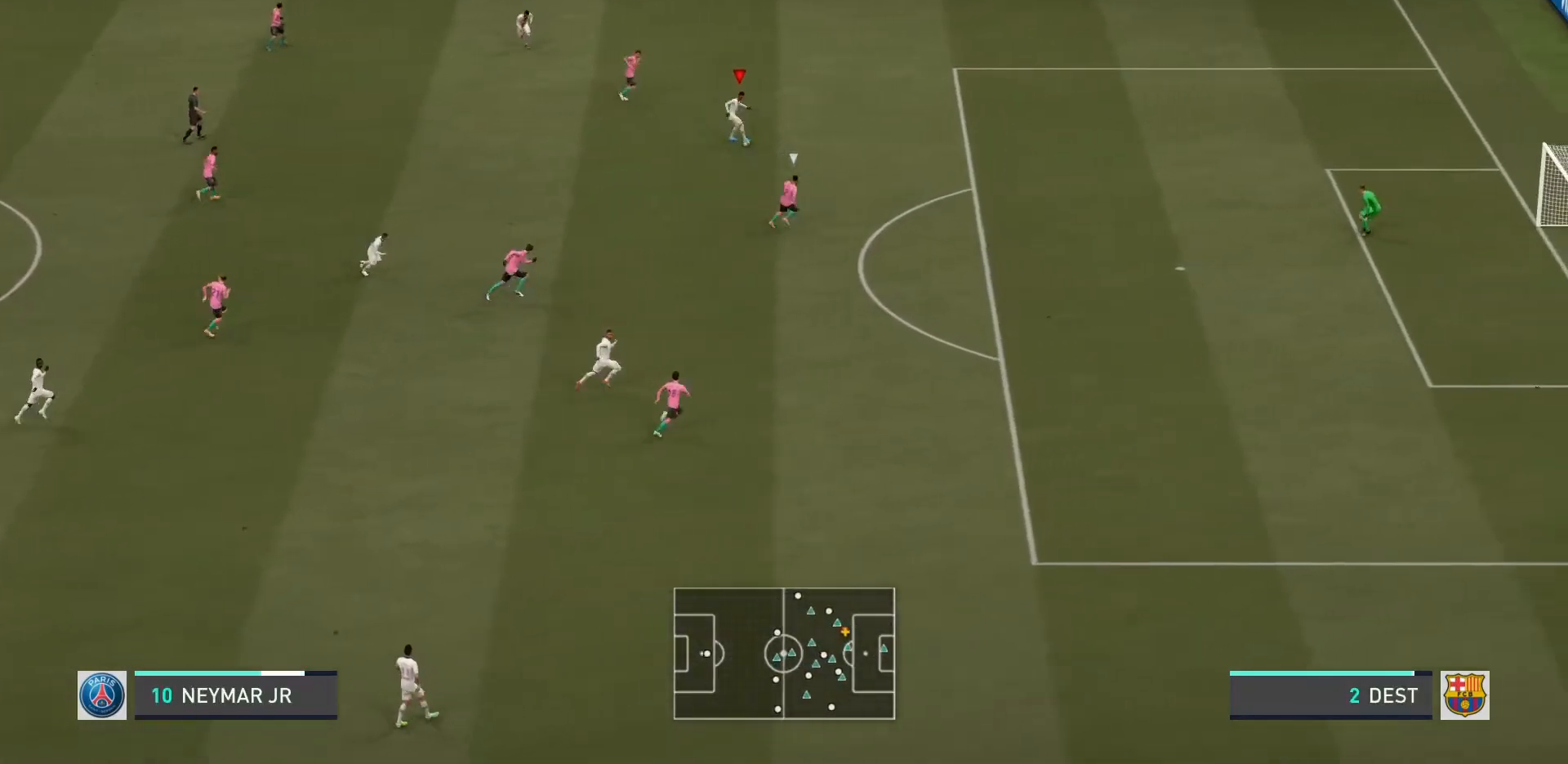
{"buttons": [], "left_stick": "down-right", "events": []}
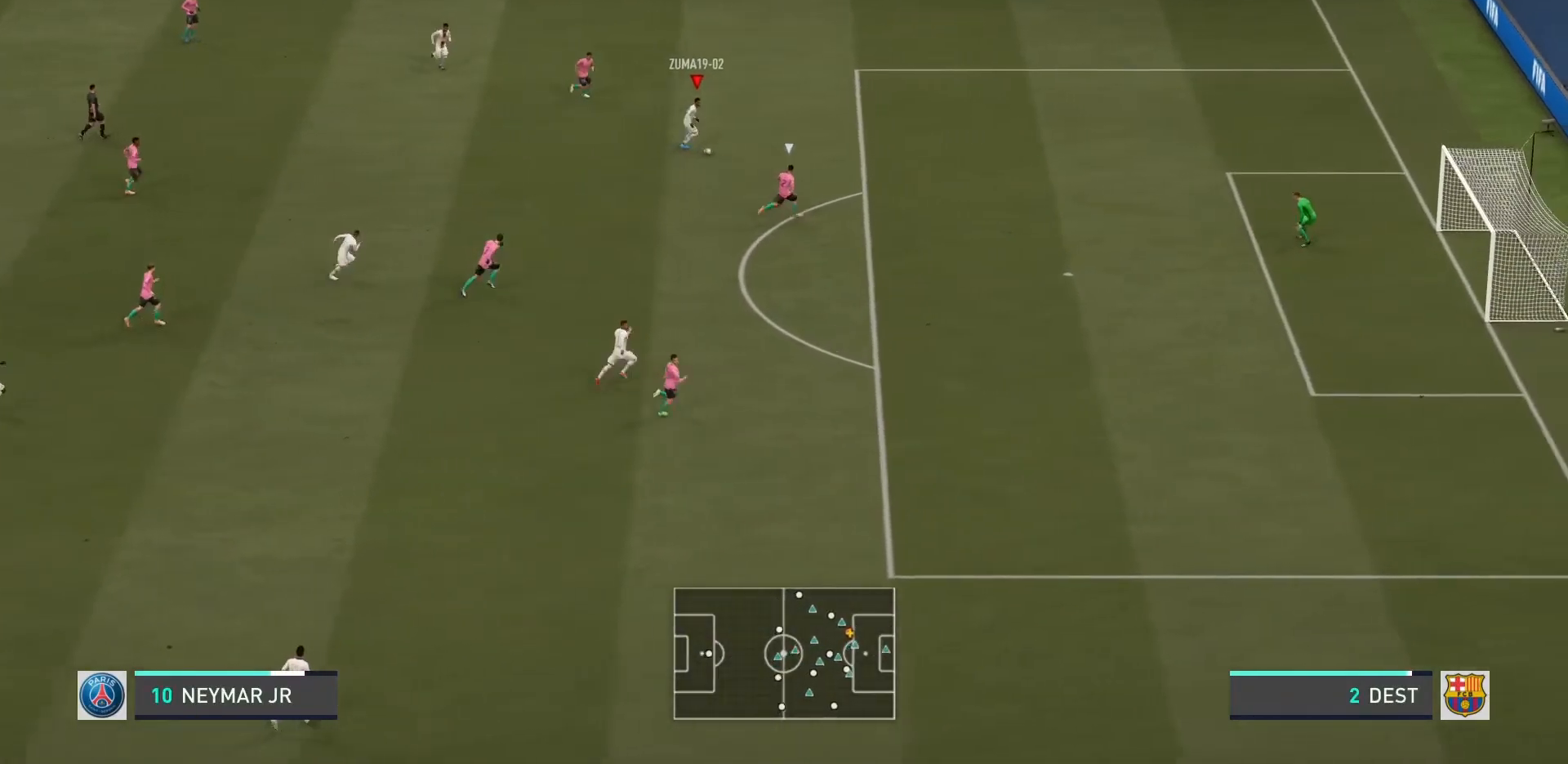
{"buttons": [], "left_stick": "down-right", "events": [[234, "TRIANGLE", "down"], [367, "TRIANGLE", "up"]]}
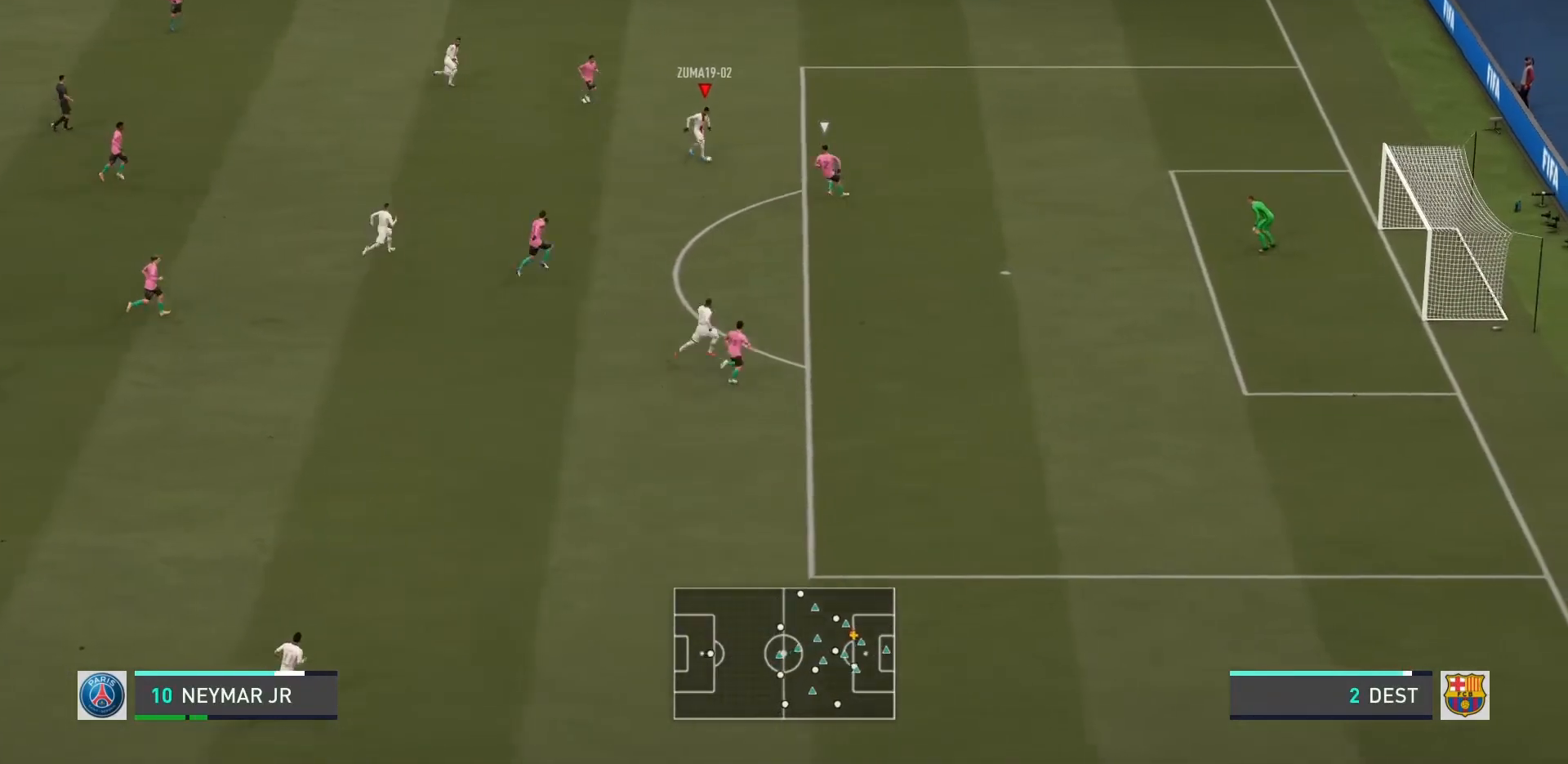
{"buttons": [], "left_stick": "up-right", "events": [[267, "left_stick", "center"], [433, "left_stick", "up-right"]]}
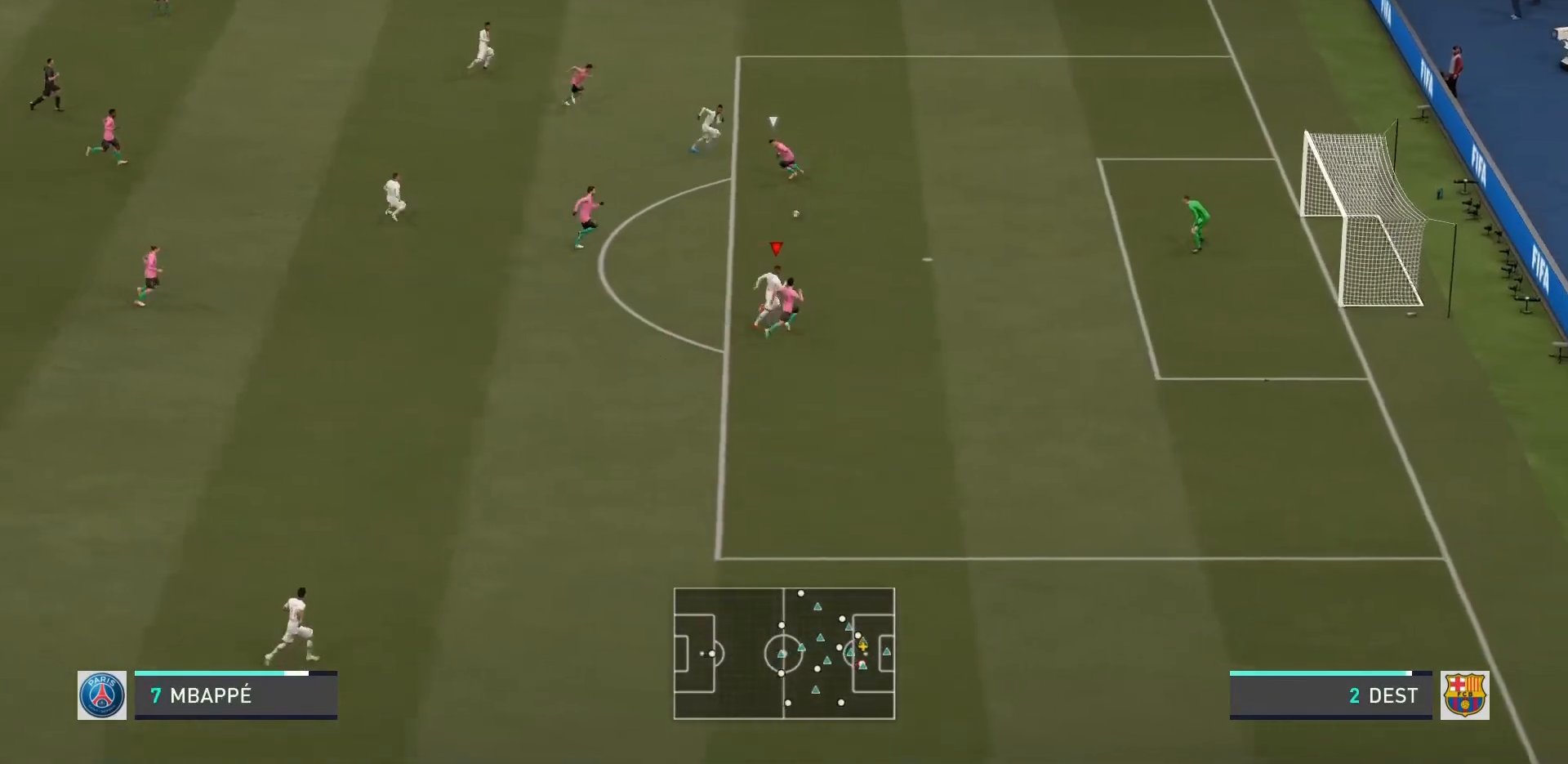
{"buttons": [], "left_stick": "up-right", "events": [[234, "SQUARE", "down"], [434, "SQUARE", "up"]]}
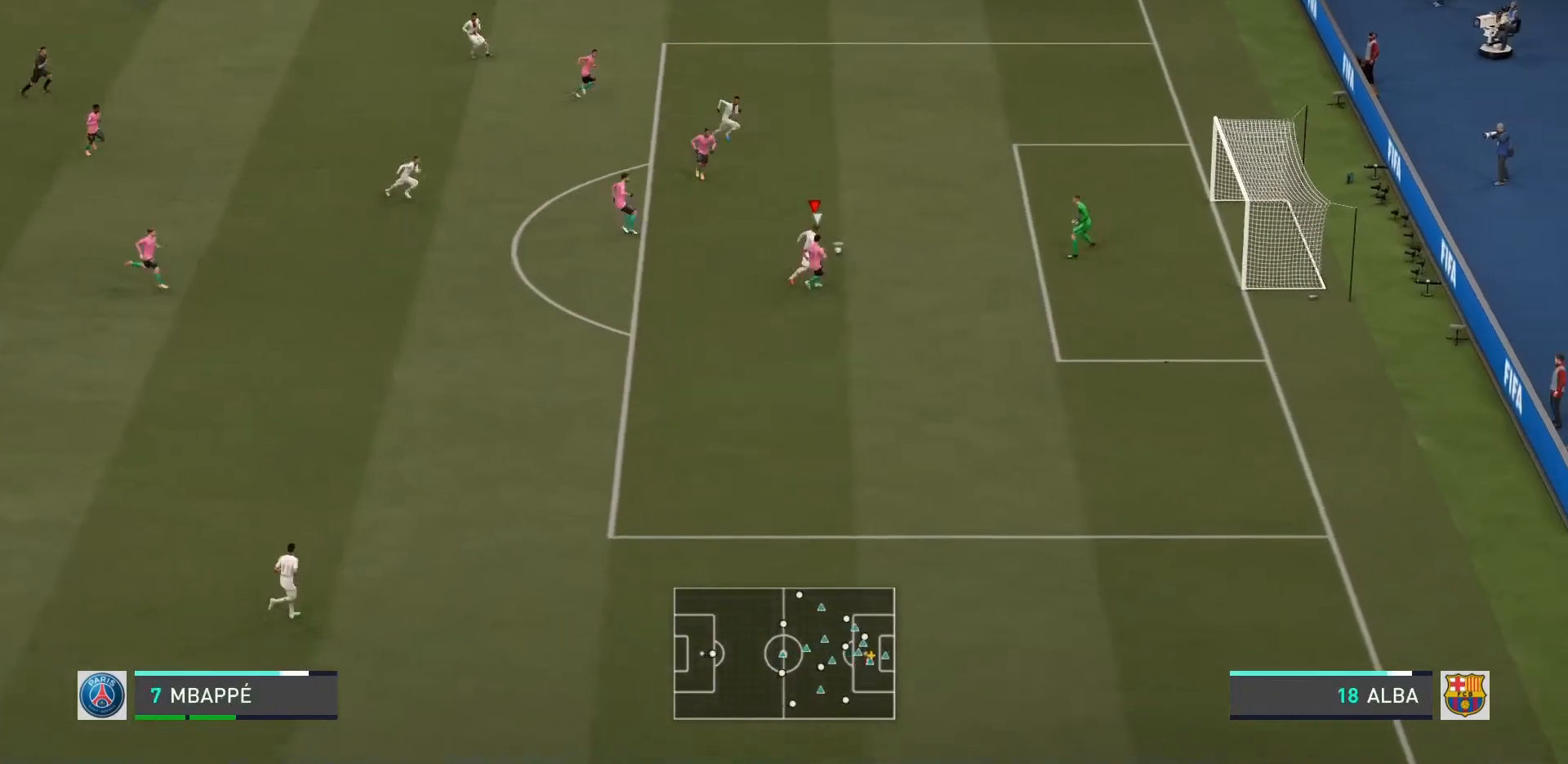
{"buttons": [], "left_stick": "up-right", "events": []}
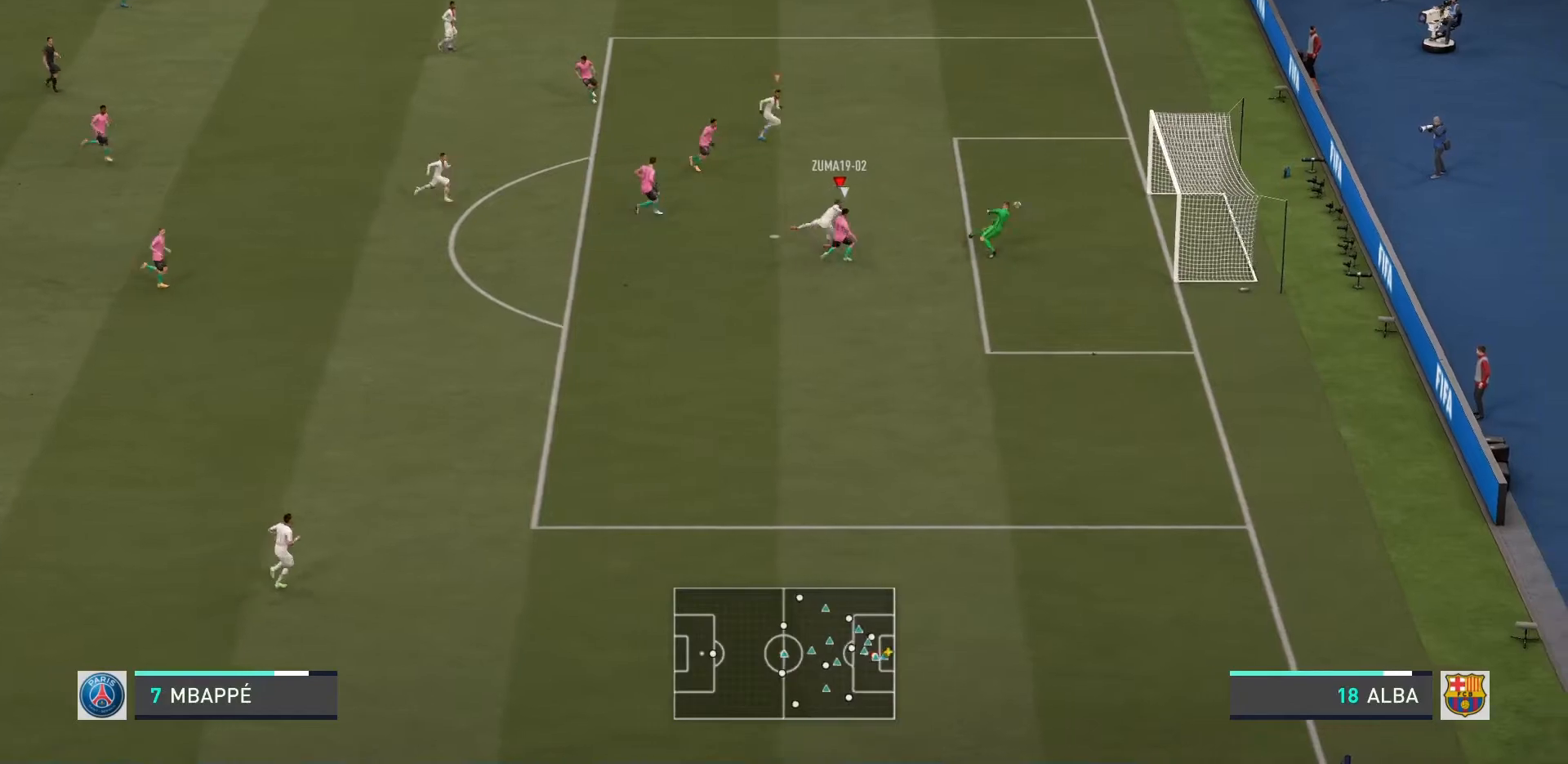
{"buttons": [], "left_stick": "center", "events": [[434, "left_stick", "center"]]}
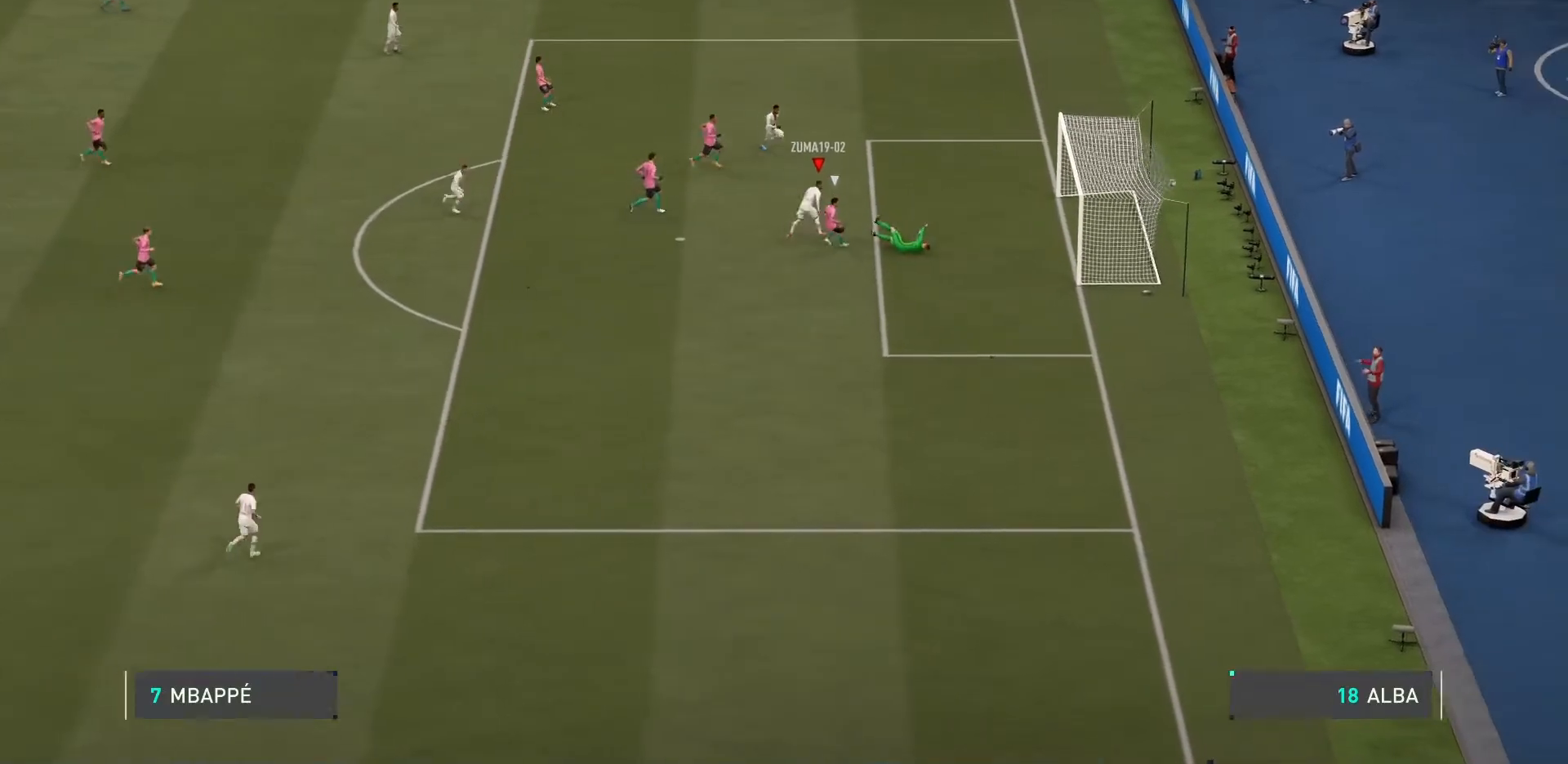
{"buttons": [], "left_stick": "center", "events": []}
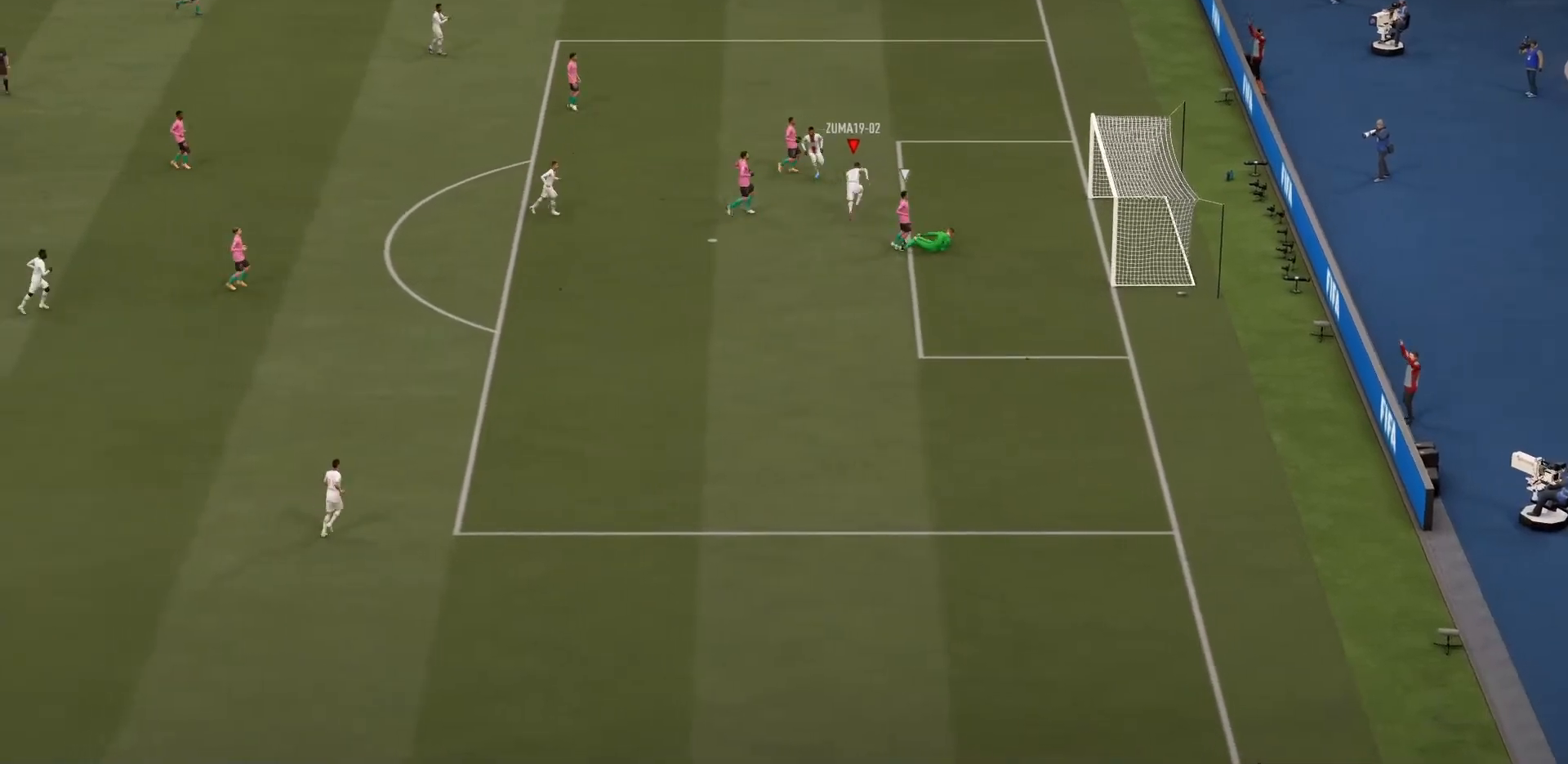
{"buttons": [], "left_stick": "left", "events": [[467, "left_stick", "left"]]}
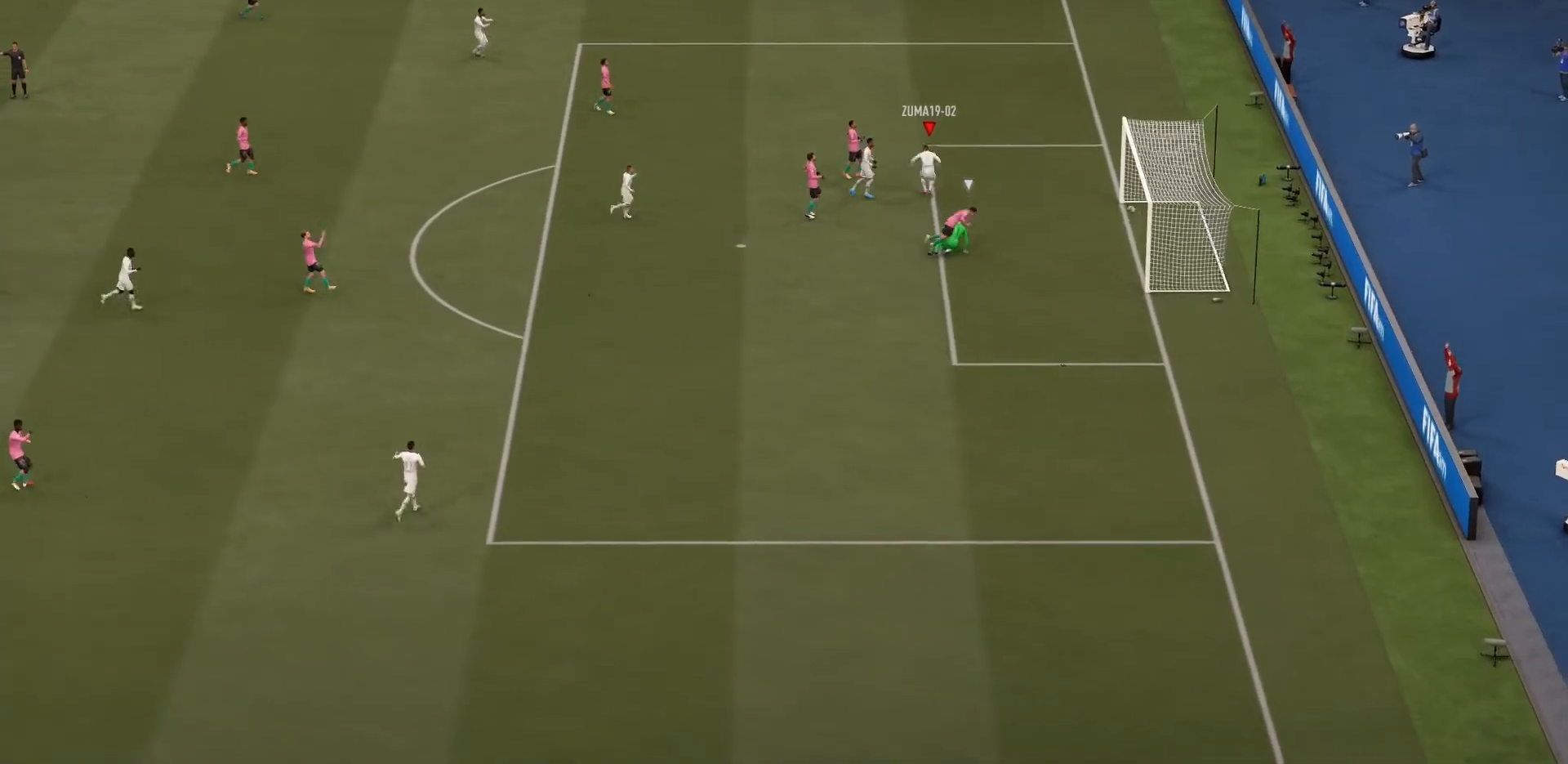
{"buttons": [], "left_stick": "up-left", "events": [[333, "left_stick", "up-left"]]}
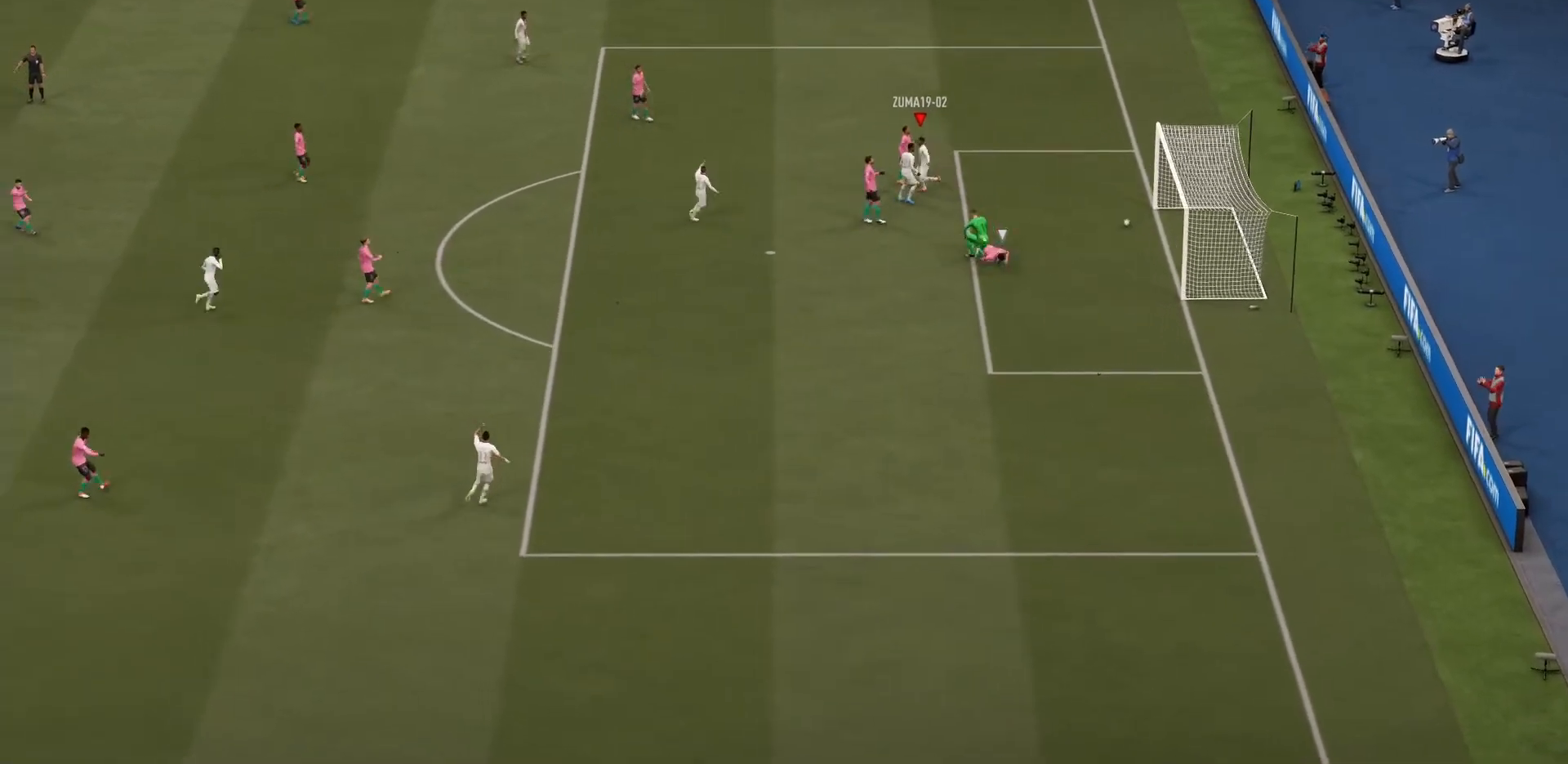
{"buttons": ["R2"], "left_stick": "up-left", "events": [[200, "R2", "down"]]}
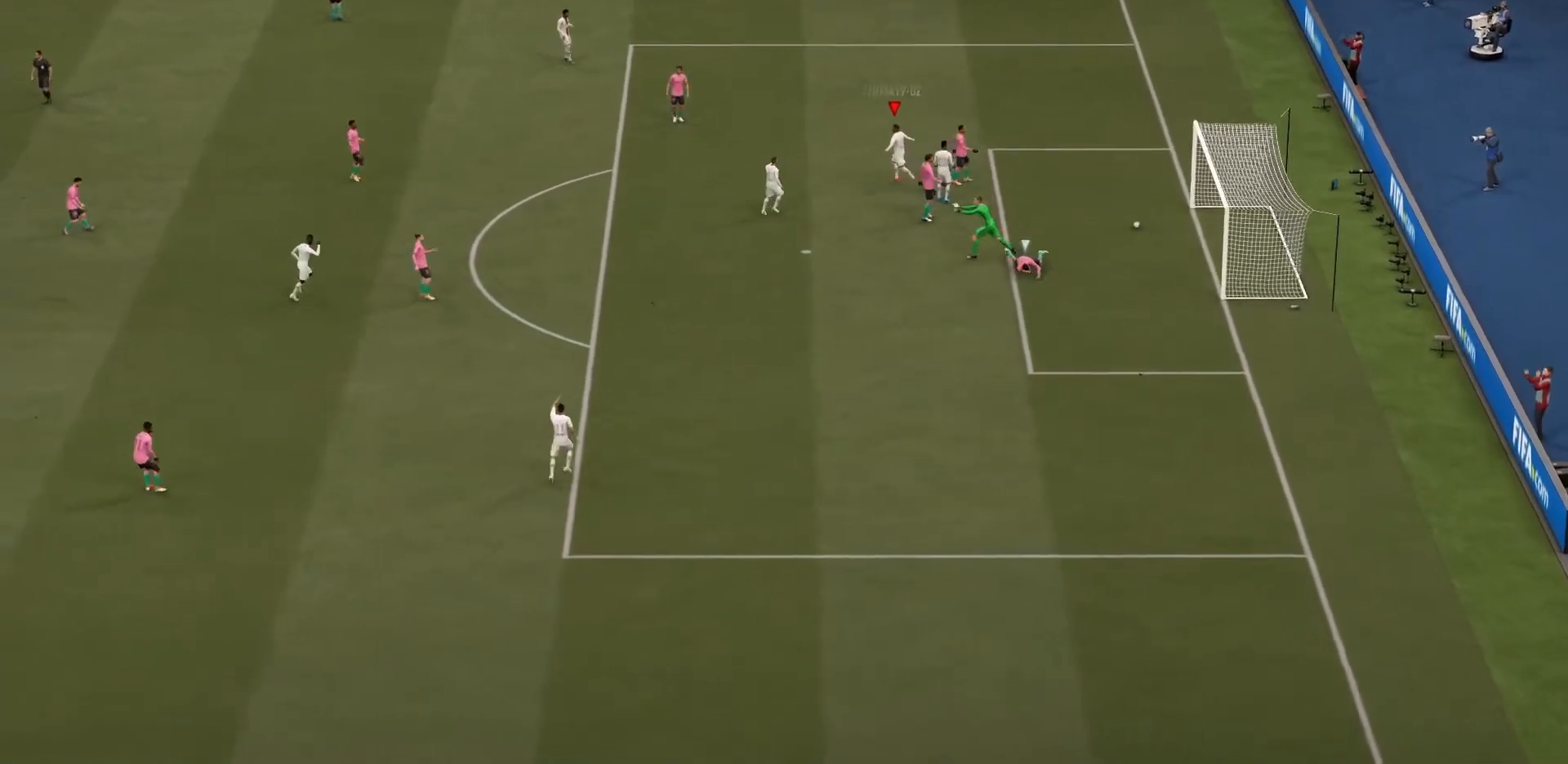
{"buttons": ["R2"], "left_stick": "left", "events": [[166, "left_stick", "left"]]}
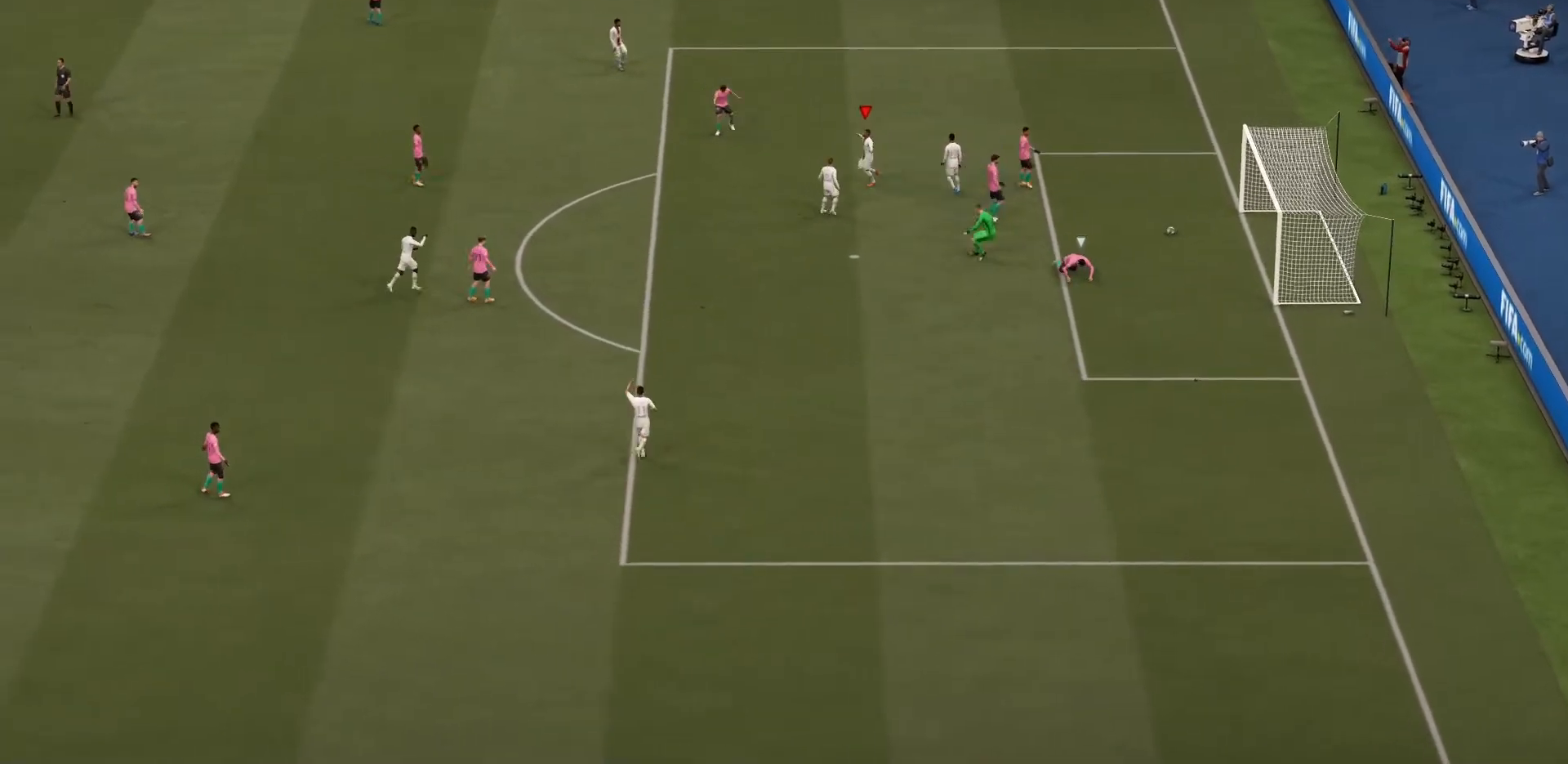
{"buttons": ["R2"], "left_stick": "down-left", "events": [[200, "left_stick", "down-left"]]}
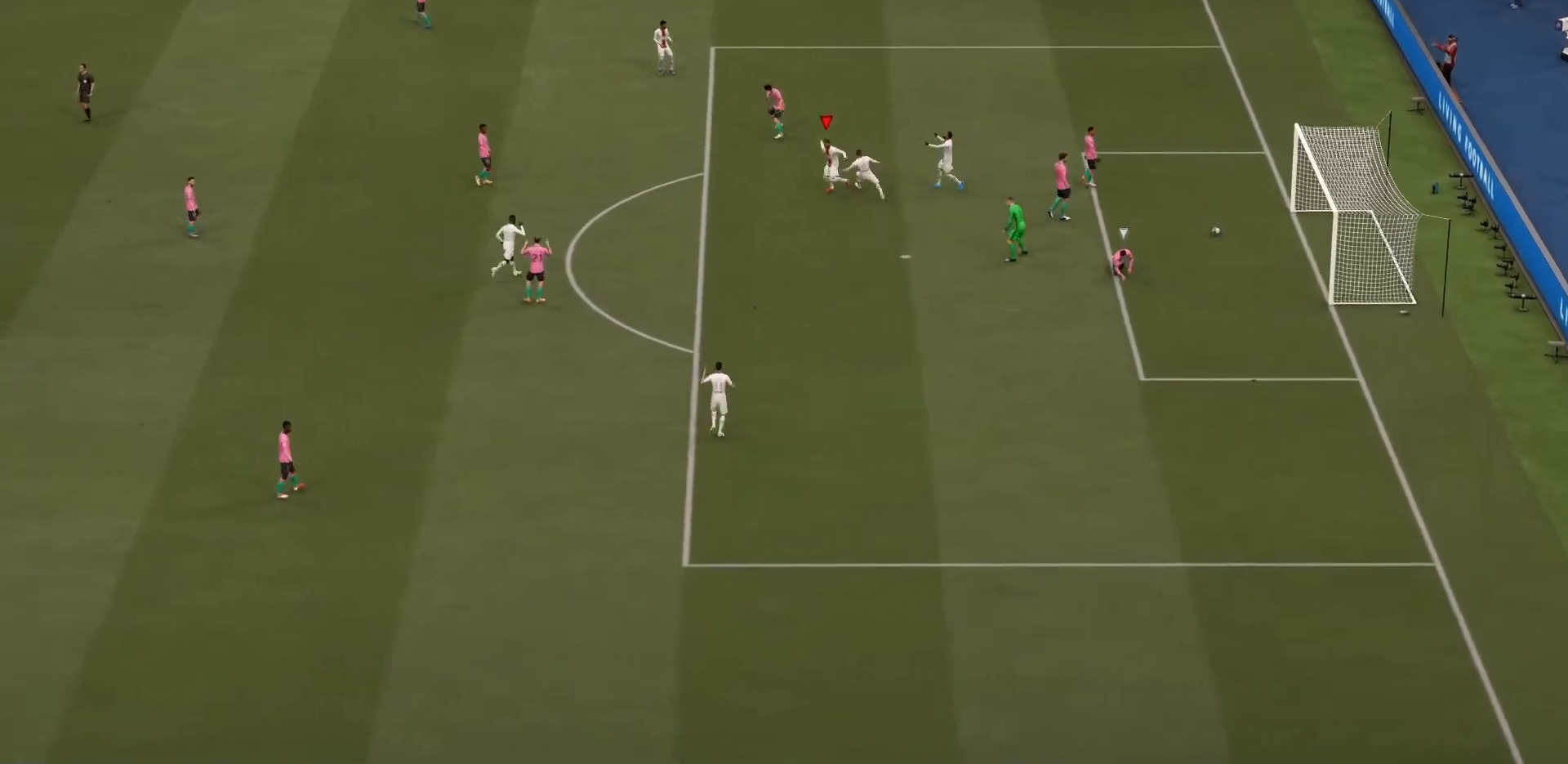
{"buttons": ["R2"], "left_stick": "center", "events": [[467, "left_stick", "center"]]}
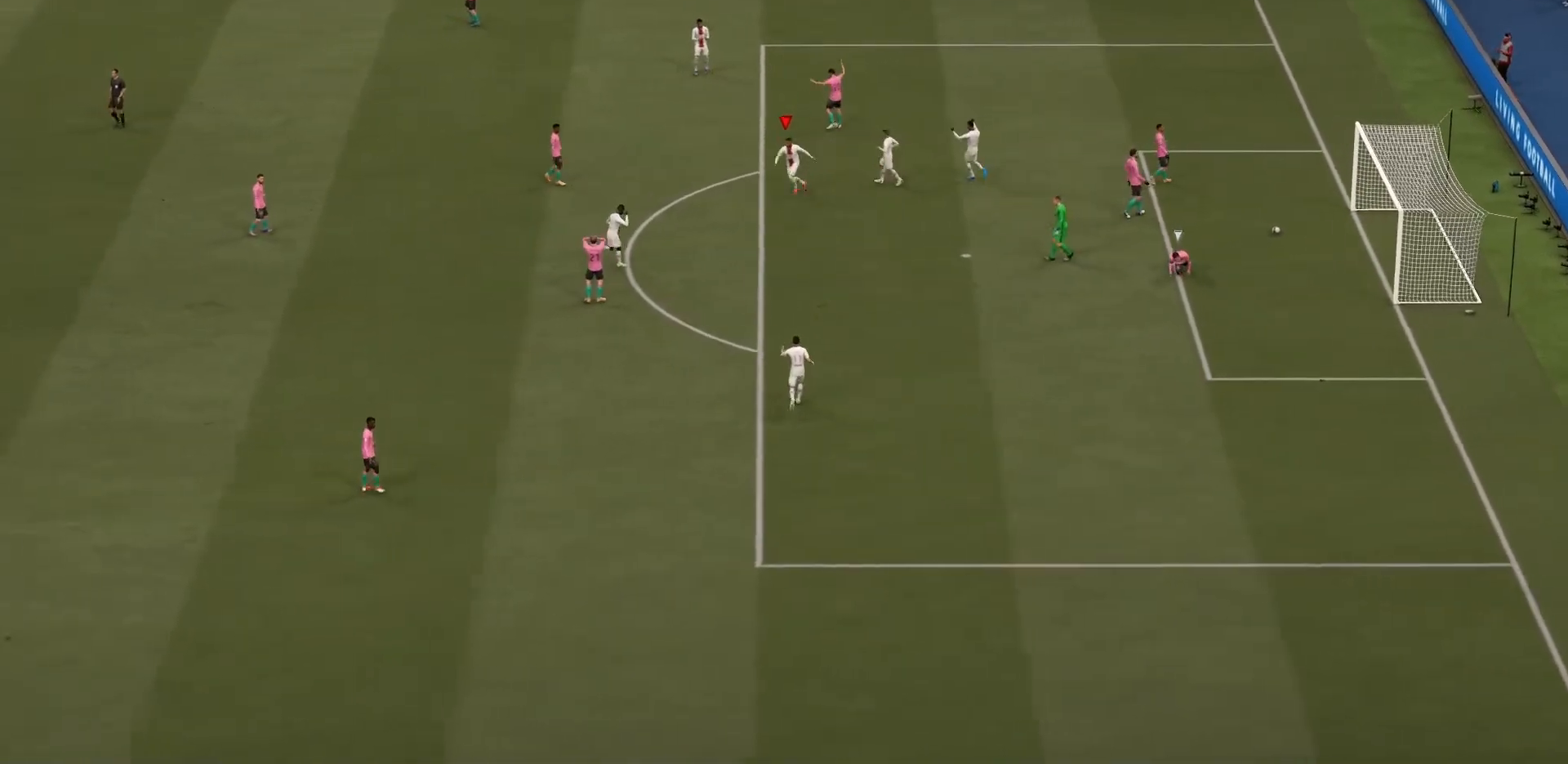
{"buttons": ["L2"], "left_stick": "center", "events": [[34, "L2", "down"], [34, "R2", "up"]]}
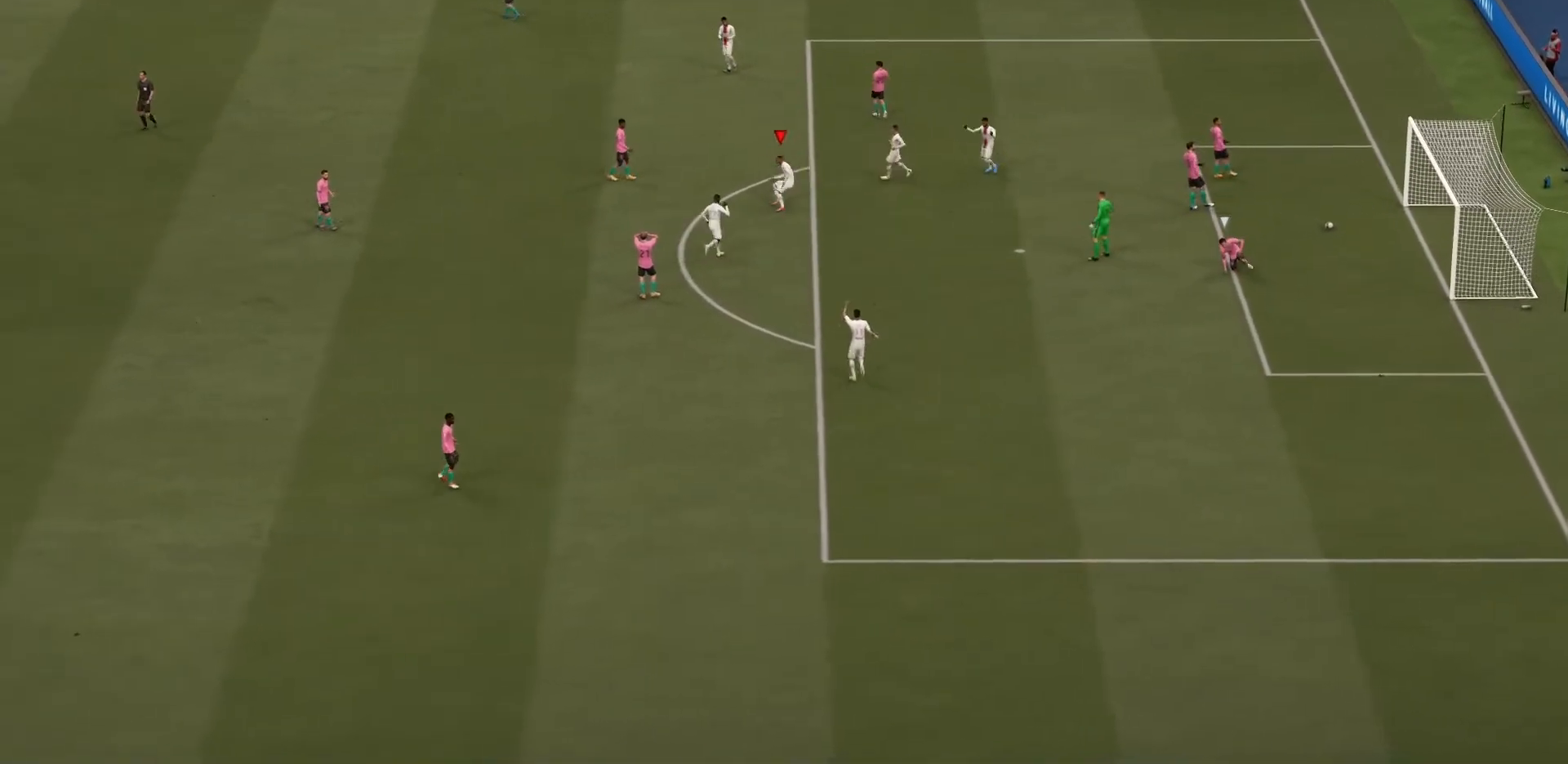
{"buttons": ["L2"], "left_stick": "center", "events": []}
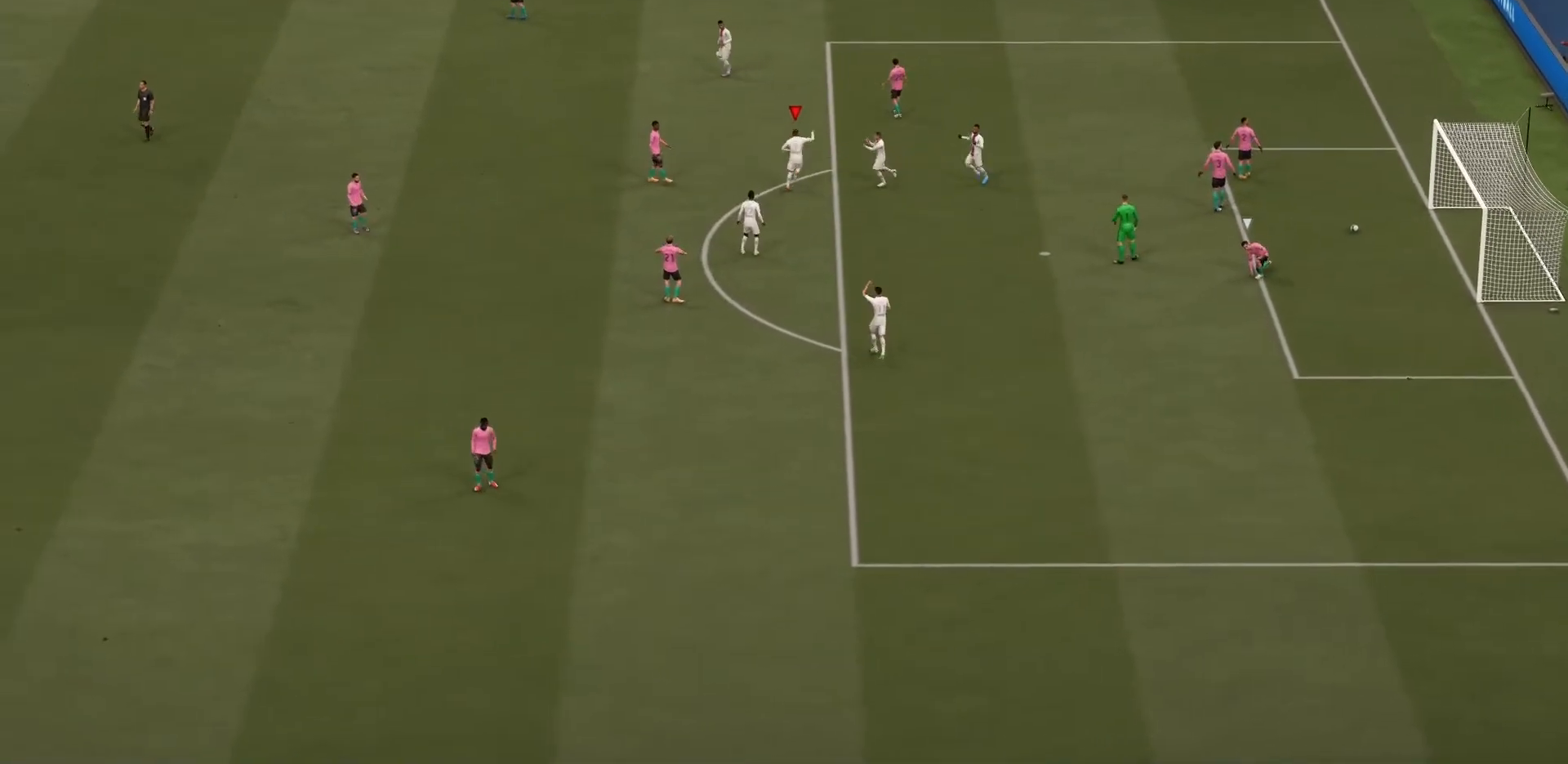
{"buttons": ["L2"], "left_stick": "center", "events": []}
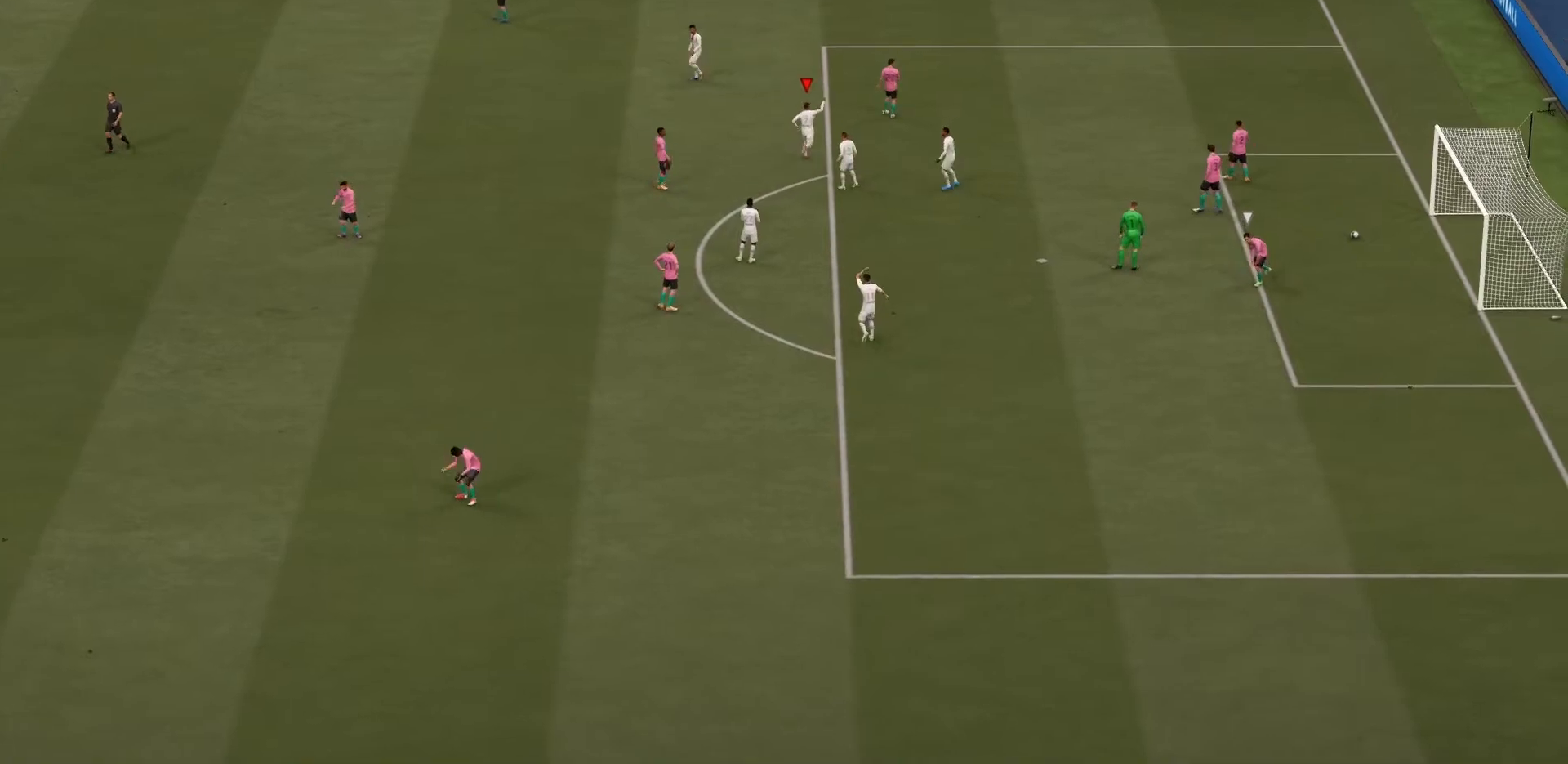
{"buttons": ["L2"], "left_stick": "center", "events": []}
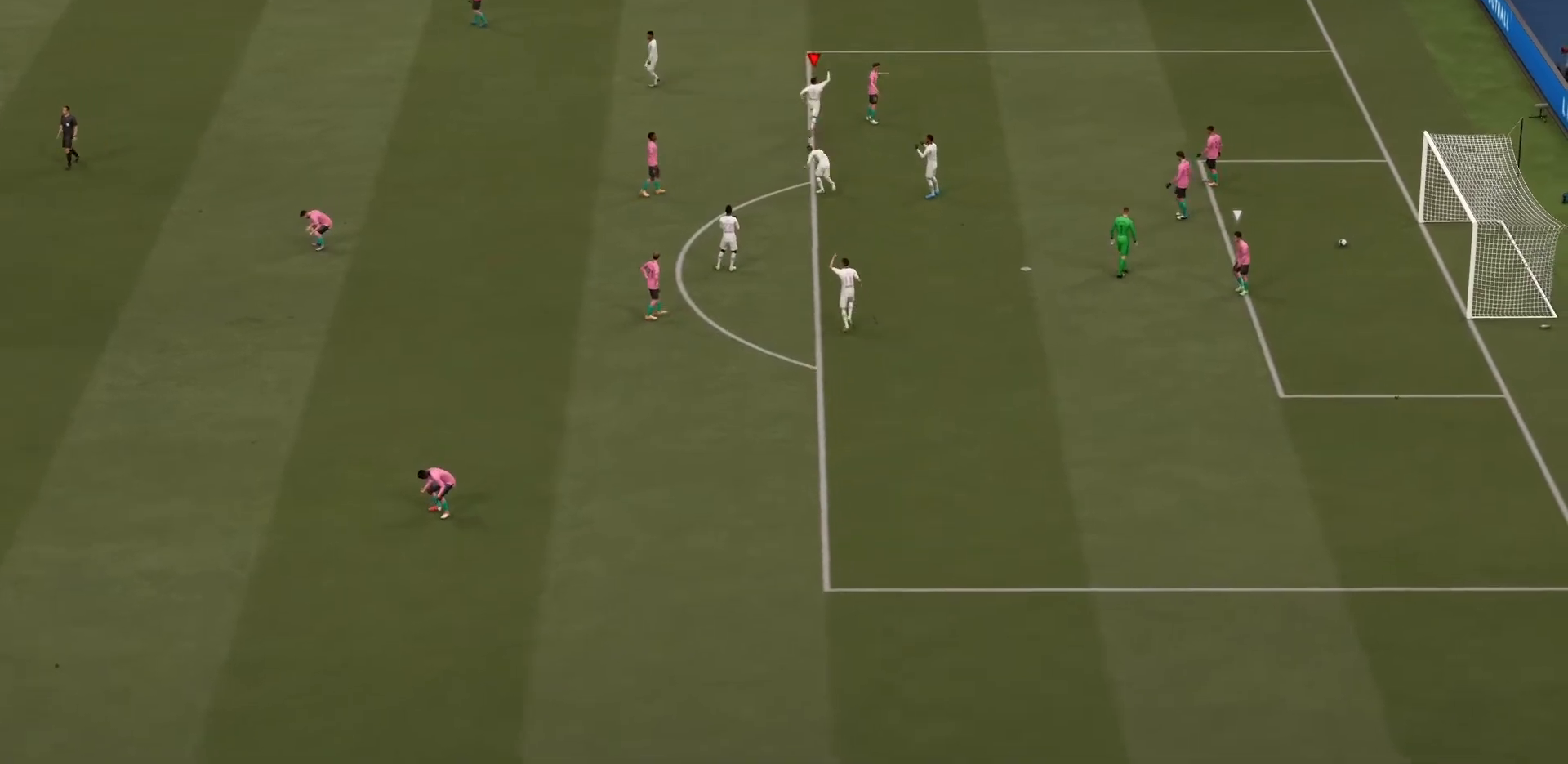
{"buttons": [], "left_stick": "center", "events": [[434, "L2", "up"]]}
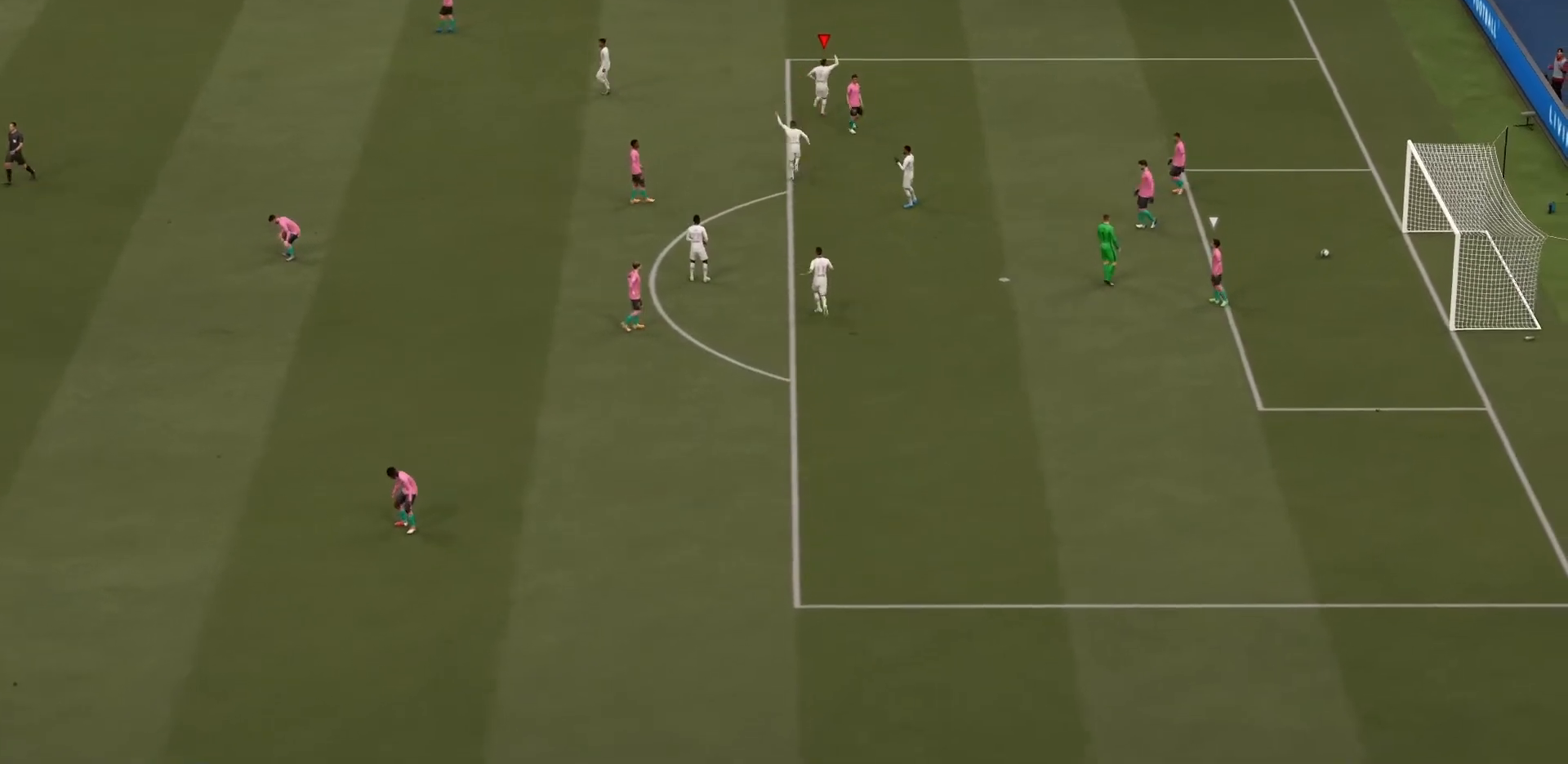
{"buttons": [], "left_stick": "center", "events": []}
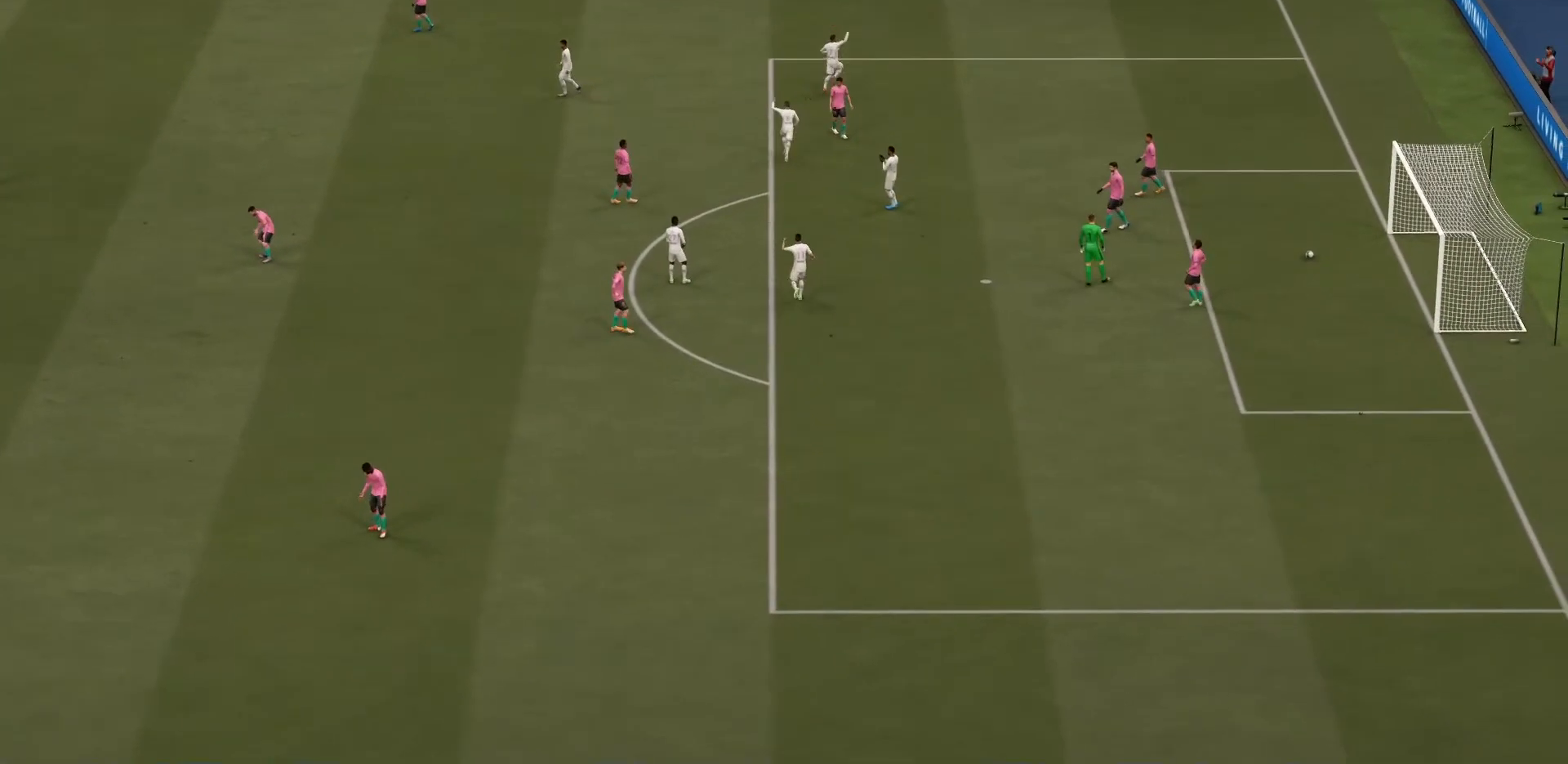
{"buttons": ["L1", "R1"], "left_stick": "center", "events": [[434, "L1", "down"], [434, "R1", "down"]]}
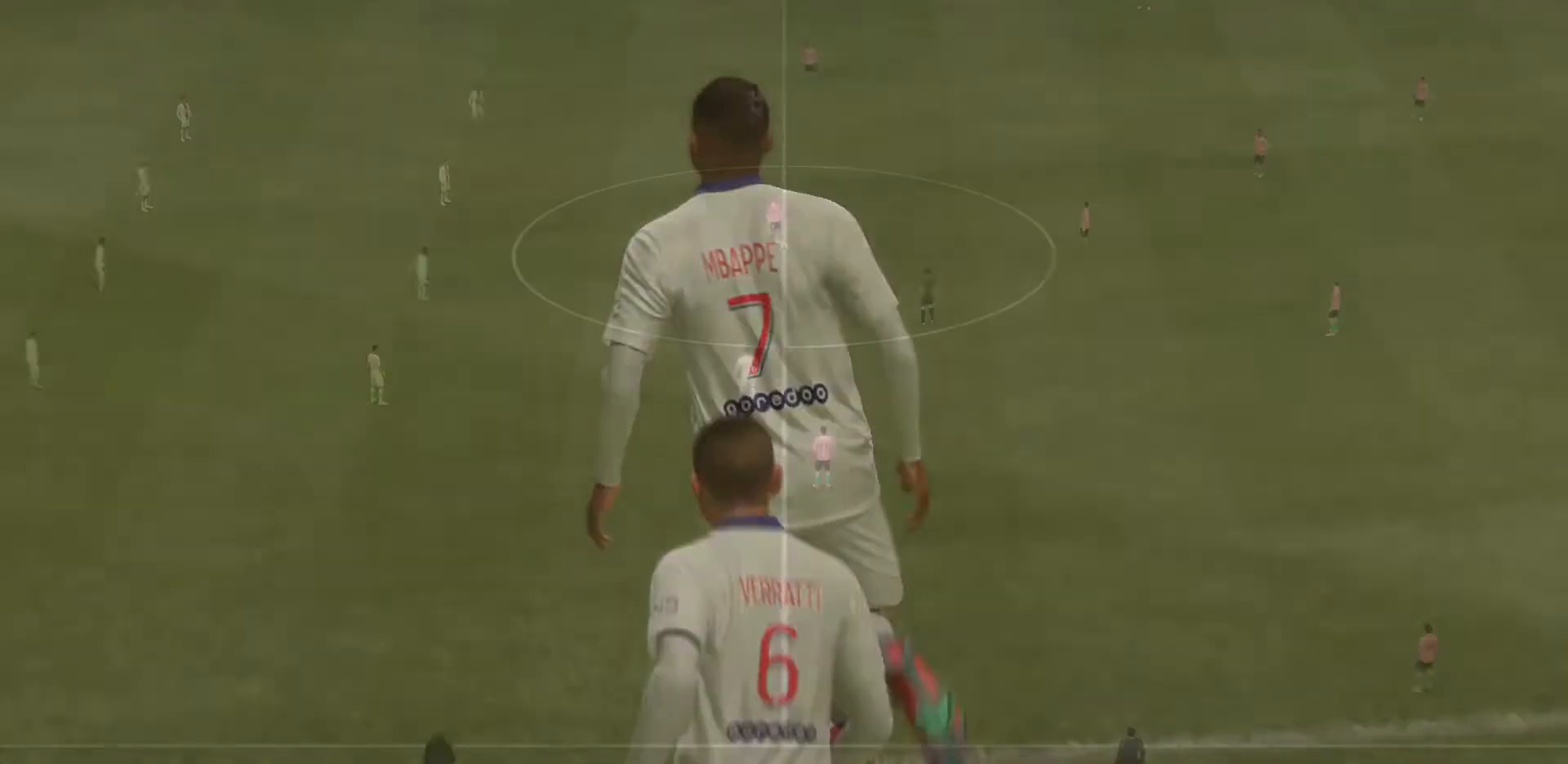
{"buttons": [], "left_stick": "center", "events": [[33, "R1", "up"], [66, "L1", "up"]]}
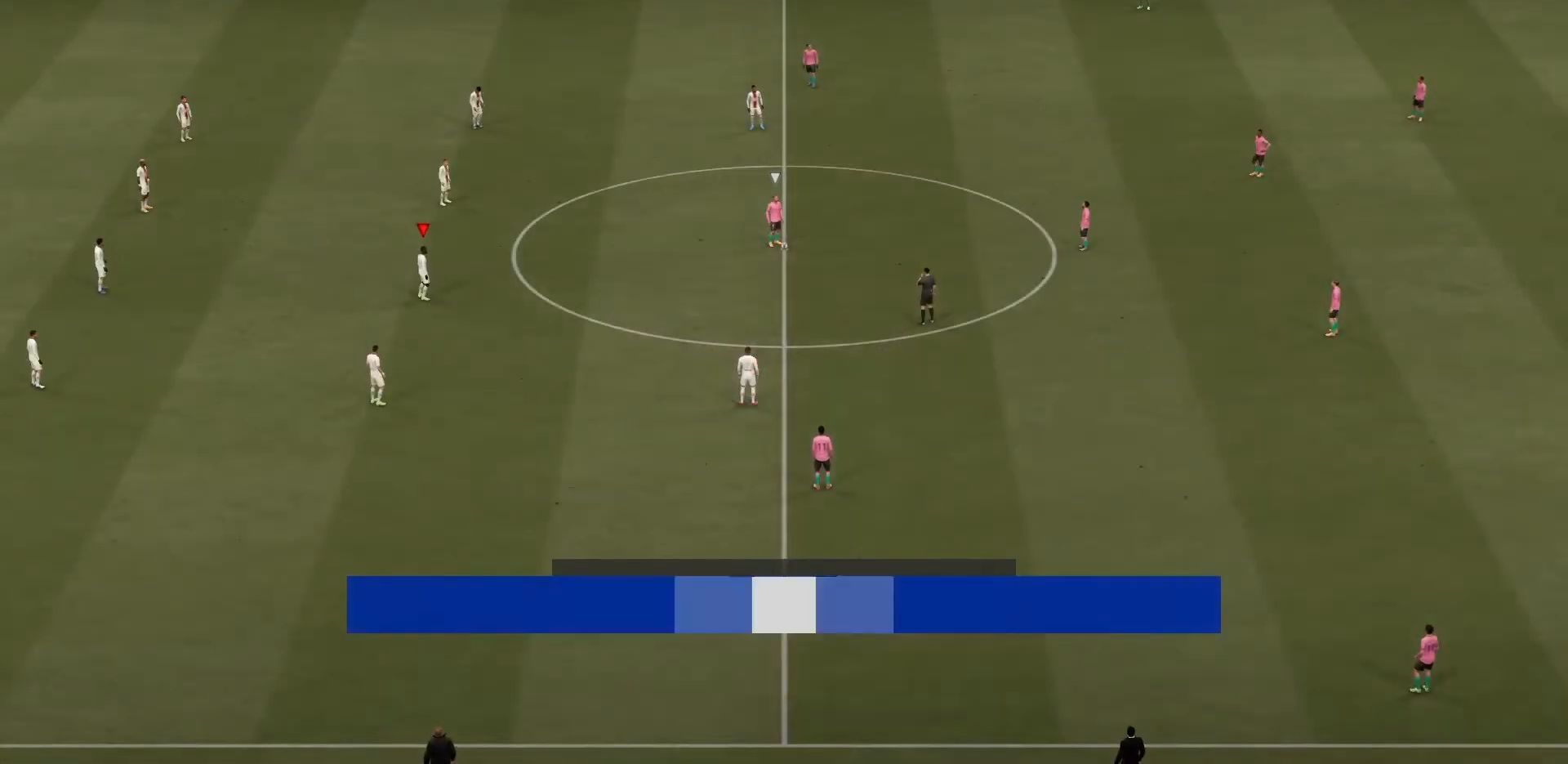
{"buttons": [], "left_stick": "down", "events": [[434, "left_stick", "down"]]}